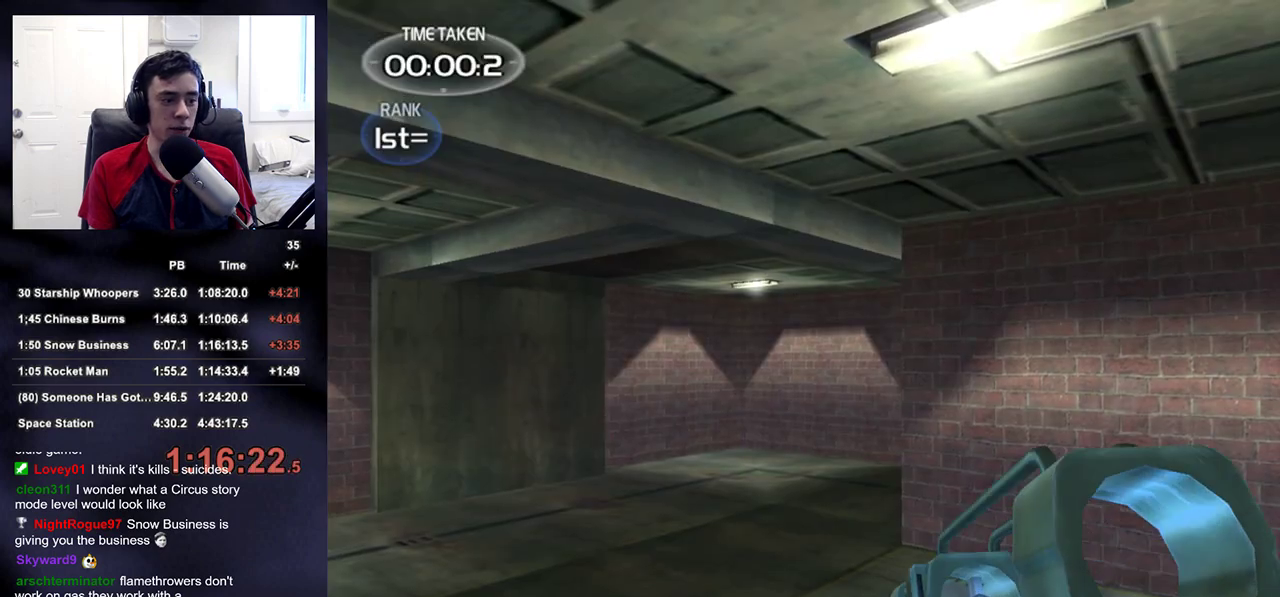
Gameplay with a controller (PlayStation layout); each line is a JSON object with the inputs held at the frame after it. "events" lists button and stick changes between this image and that frame as [ms after this image, input, new state], when the widget could be followed in between.
{"buttons": [], "left_stick": "up", "right_stick": "down-left", "events": [[33, "START", "down"], [167, "START", "up"], [350, "START", "down"], [383, "left_stick", "up"], [417, "START", "up"], [483, "right_stick", "down-left"]]}
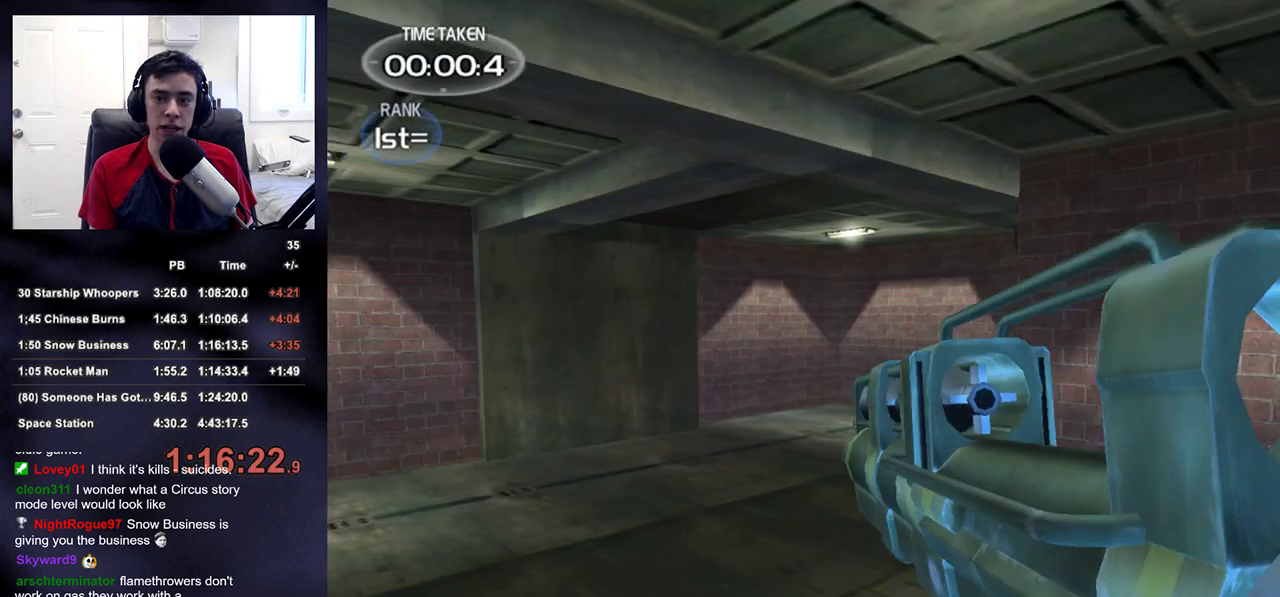
{"buttons": [], "left_stick": "down-left", "right_stick": "center", "events": [[67, "right_stick", "left"], [133, "R3", "down"], [183, "left_stick", "right"], [233, "R3", "up"], [233, "right_stick", "down-left"], [250, "left_stick", "down"], [317, "left_stick", "down-left"], [367, "right_stick", "center"]]}
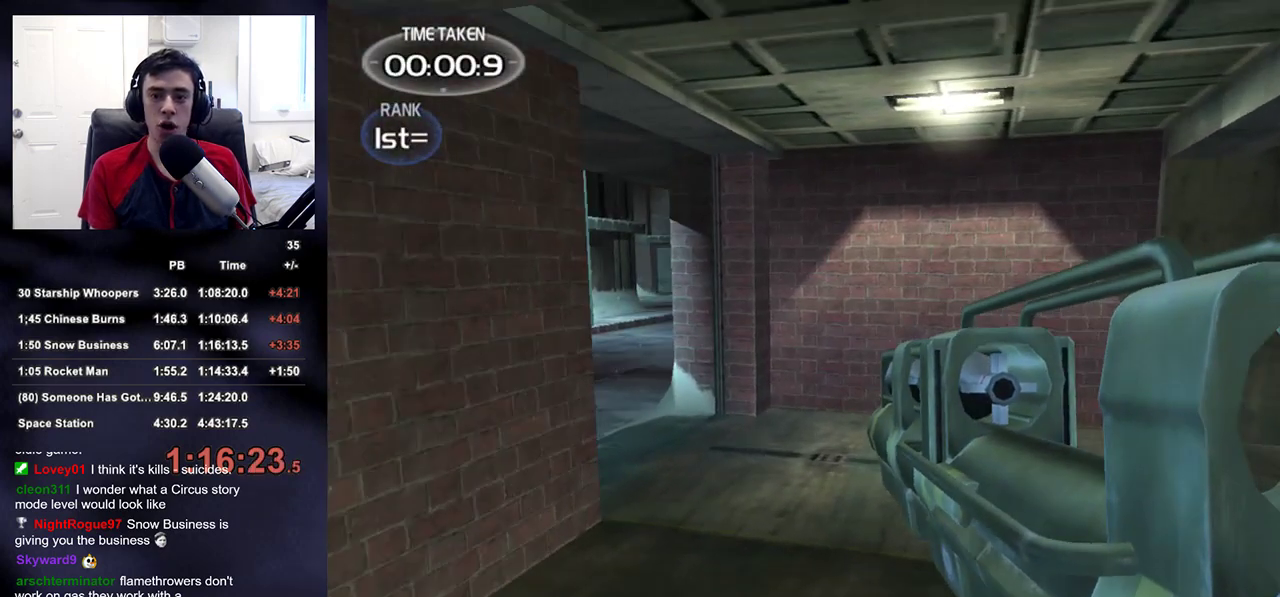
{"buttons": [], "left_stick": "center", "right_stick": "center", "events": [[100, "right_stick", "down-right"], [167, "right_stick", "center"], [367, "right_stick", "up-right"], [450, "right_stick", "center"], [467, "left_stick", "center"]]}
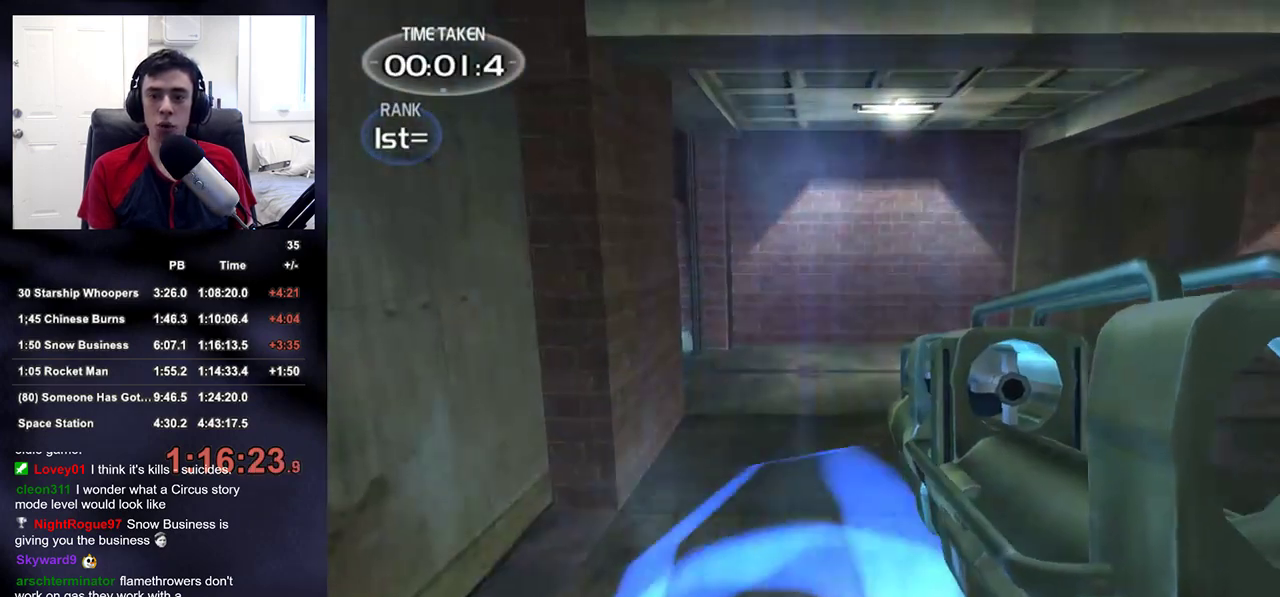
{"buttons": [], "left_stick": "right", "right_stick": "right", "events": [[100, "left_stick", "up-left"], [200, "left_stick", "center"], [267, "R2", "down"], [400, "right_stick", "right"], [417, "R2", "up"], [417, "left_stick", "right"]]}
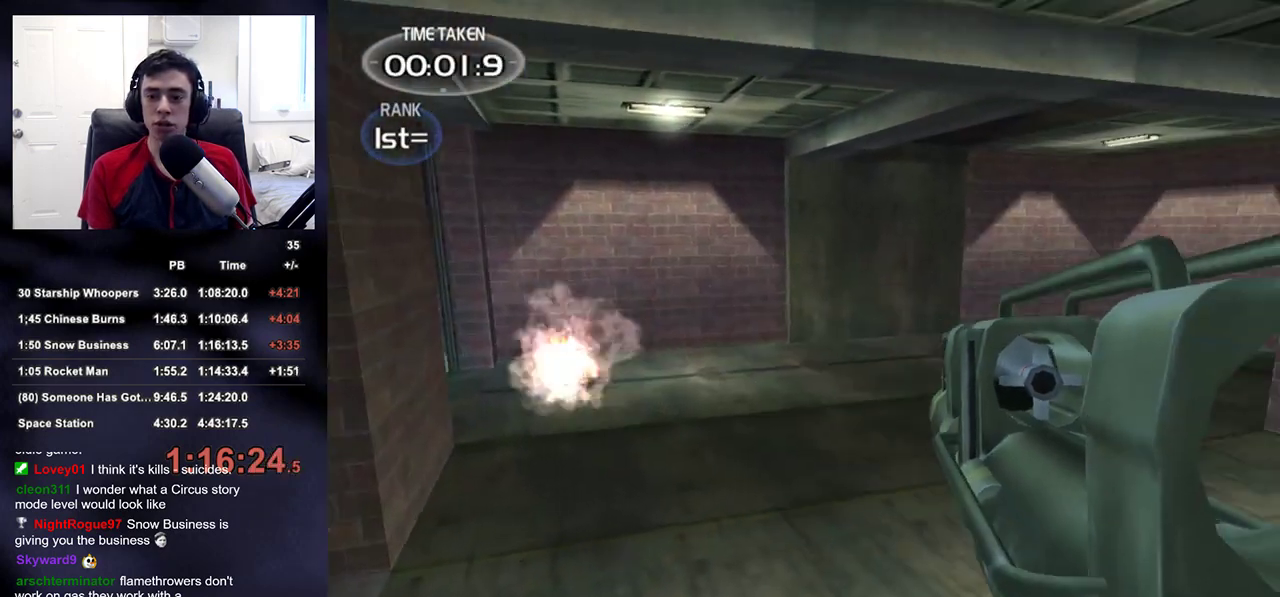
{"buttons": ["R2"], "left_stick": "up-right", "right_stick": "center", "events": [[100, "left_stick", "center"], [117, "right_stick", "center"], [333, "left_stick", "up-right"], [483, "R2", "down"]]}
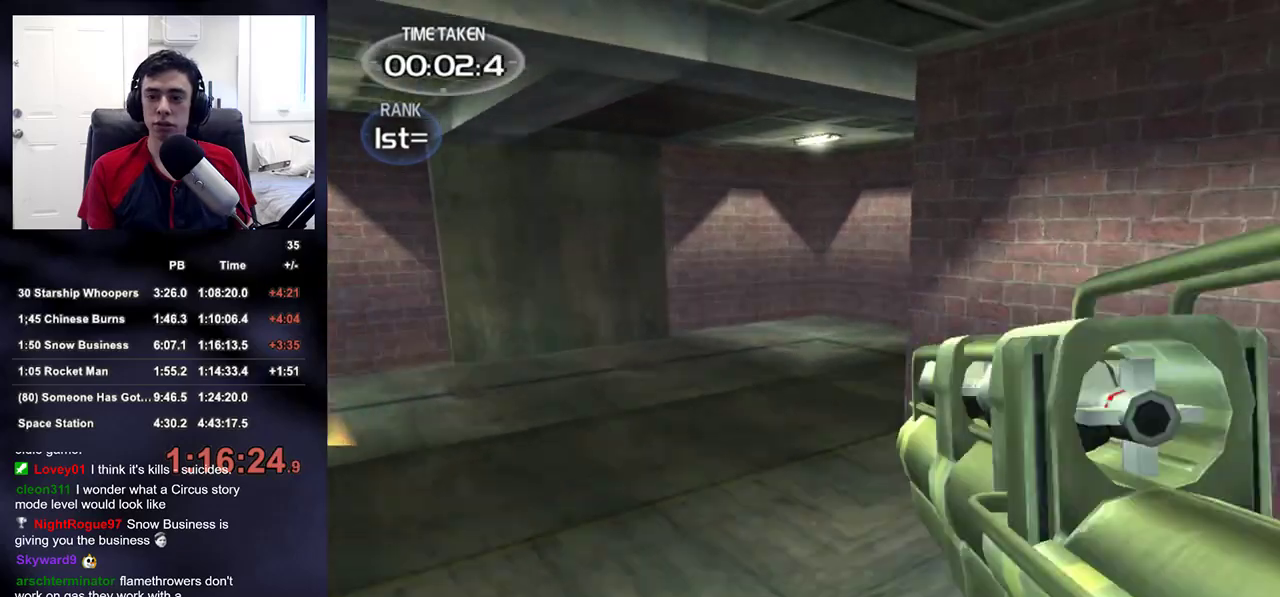
{"buttons": [], "left_stick": "up-right", "right_stick": "up-left", "events": [[50, "right_stick", "left"], [100, "R2", "up"], [217, "left_stick", "right"], [433, "right_stick", "up-left"], [450, "left_stick", "up-right"]]}
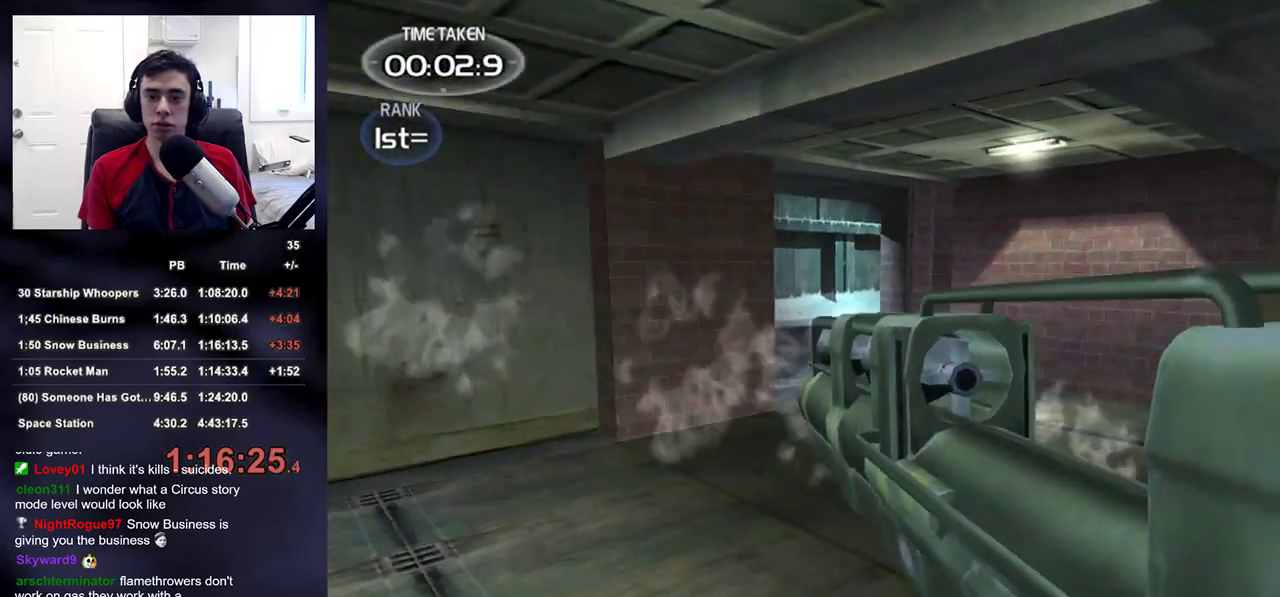
{"buttons": ["DPAD_UP", "DPAD_LEFT"], "left_stick": "center", "right_stick": "right", "events": [[17, "right_stick", "center"], [33, "left_stick", "up"], [83, "left_stick", "up-left"], [183, "right_stick", "down-right"], [267, "right_stick", "center"], [317, "R2", "down"], [417, "DPAD_RIGHT", "down"], [450, "DPAD_UP", "down"], [450, "left_stick", "center"], [467, "DPAD_RIGHT", "up"], [467, "R2", "up"], [467, "right_stick", "right"], [483, "DPAD_LEFT", "down"]]}
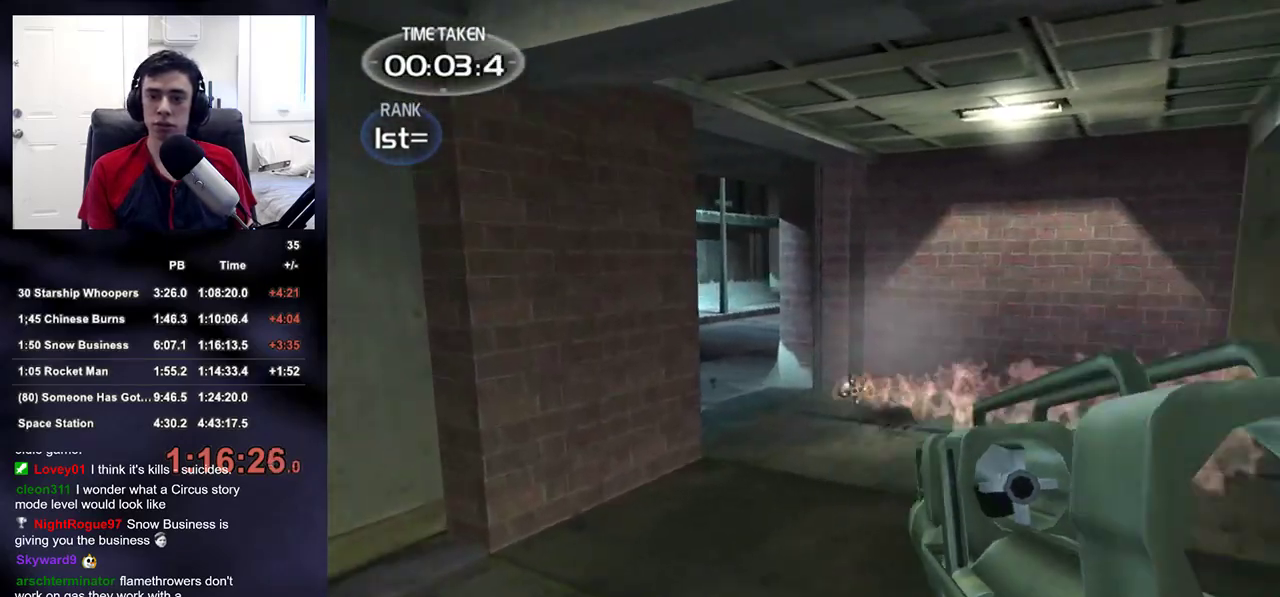
{"buttons": [], "left_stick": "center", "right_stick": "center", "events": [[33, "DPAD_UP", "up"], [50, "DPAD_LEFT", "up"], [183, "left_stick", "down-left"], [383, "right_stick", "center"], [483, "left_stick", "center"]]}
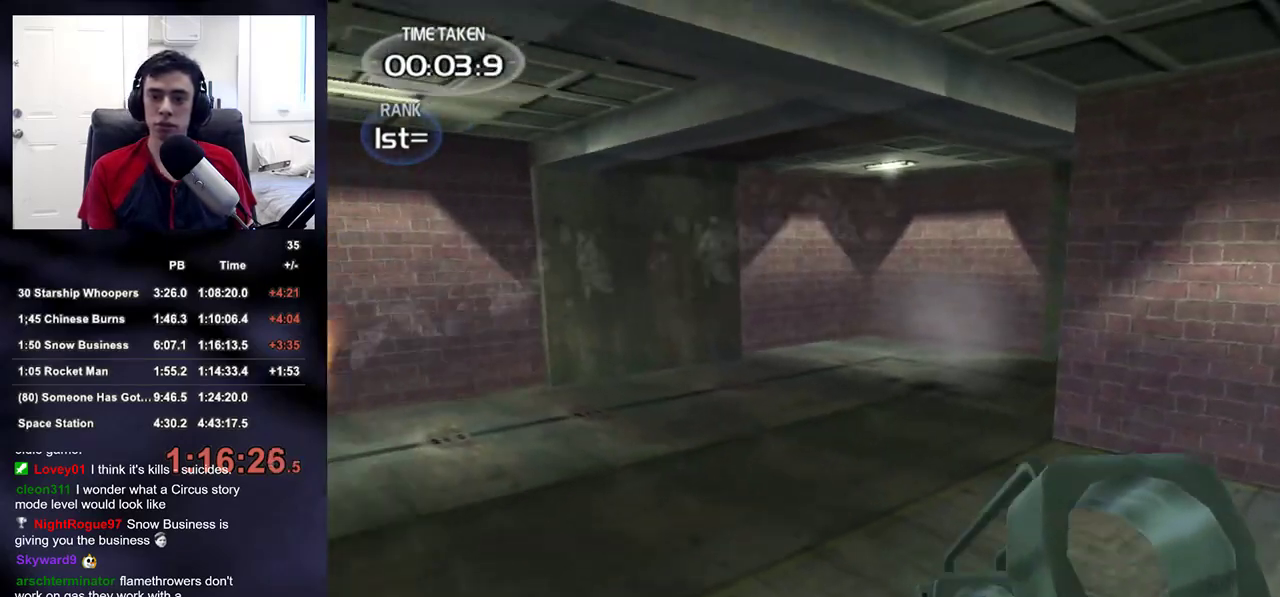
{"buttons": [], "left_stick": "down", "right_stick": "left", "events": [[50, "right_stick", "right"], [83, "left_stick", "up-right"], [150, "right_stick", "center"], [183, "left_stick", "center"], [233, "R2", "down"], [283, "left_stick", "left"], [383, "R2", "up"], [400, "right_stick", "left"], [500, "left_stick", "down"]]}
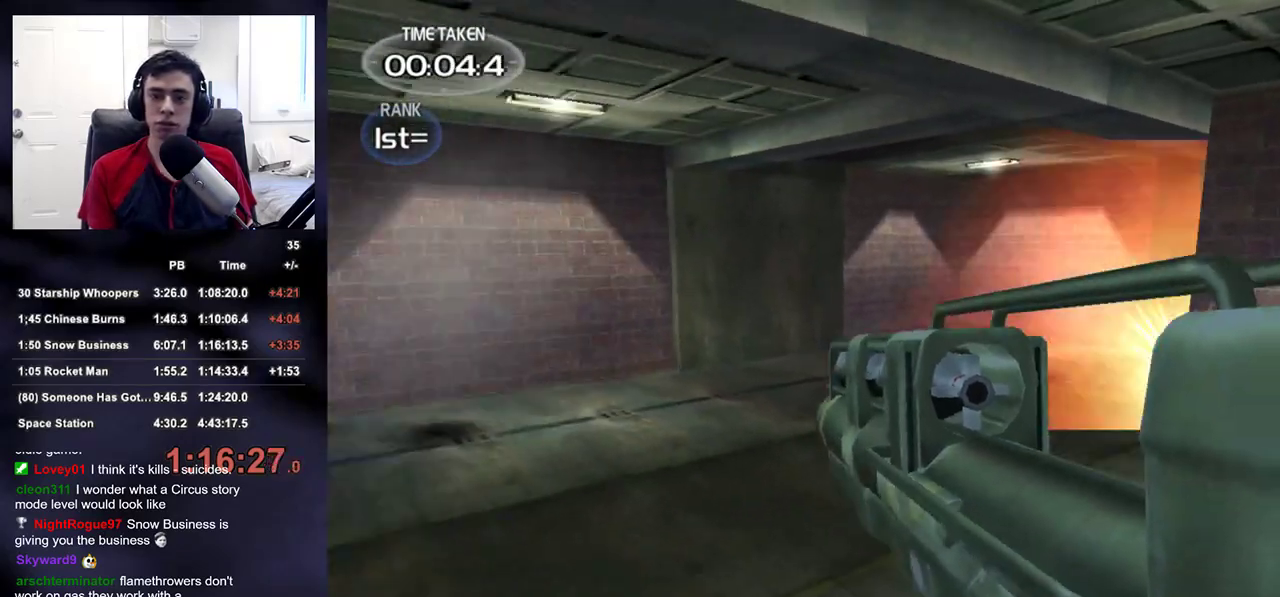
{"buttons": ["R2"], "left_stick": "down-left", "right_stick": "center", "events": [[67, "left_stick", "right"], [233, "right_stick", "center"], [267, "left_stick", "center"], [367, "R2", "down"], [433, "left_stick", "down-left"]]}
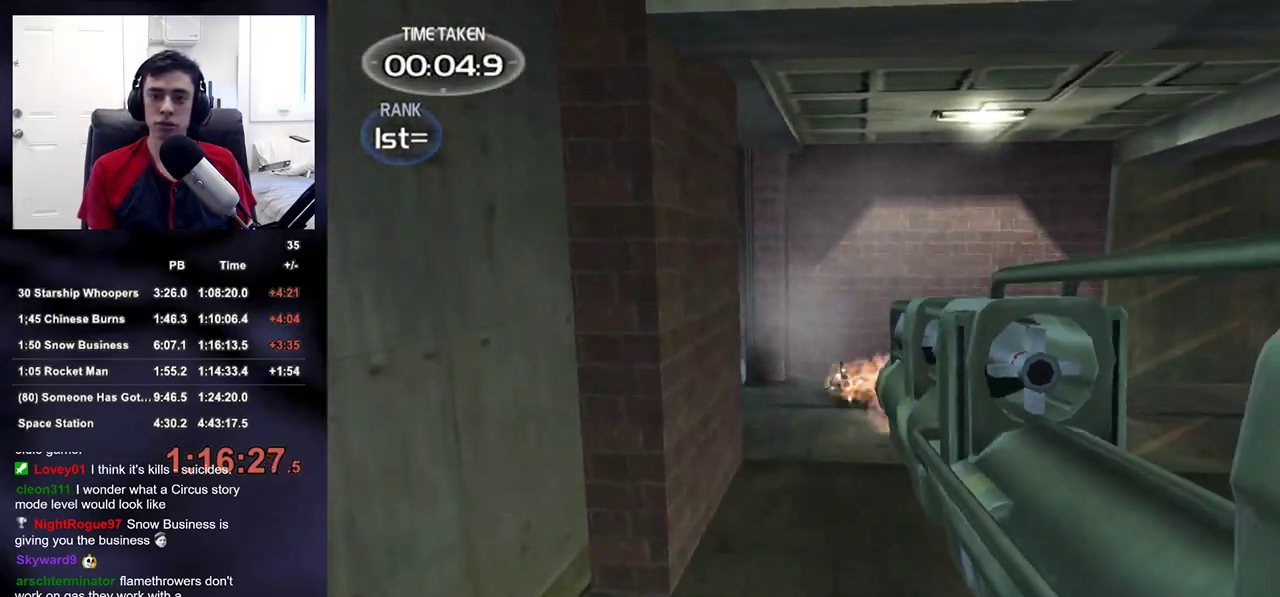
{"buttons": ["R2"], "left_stick": "up-right", "right_stick": "center", "events": [[17, "R2", "up"], [167, "left_stick", "center"], [433, "R2", "down"], [450, "left_stick", "up-right"]]}
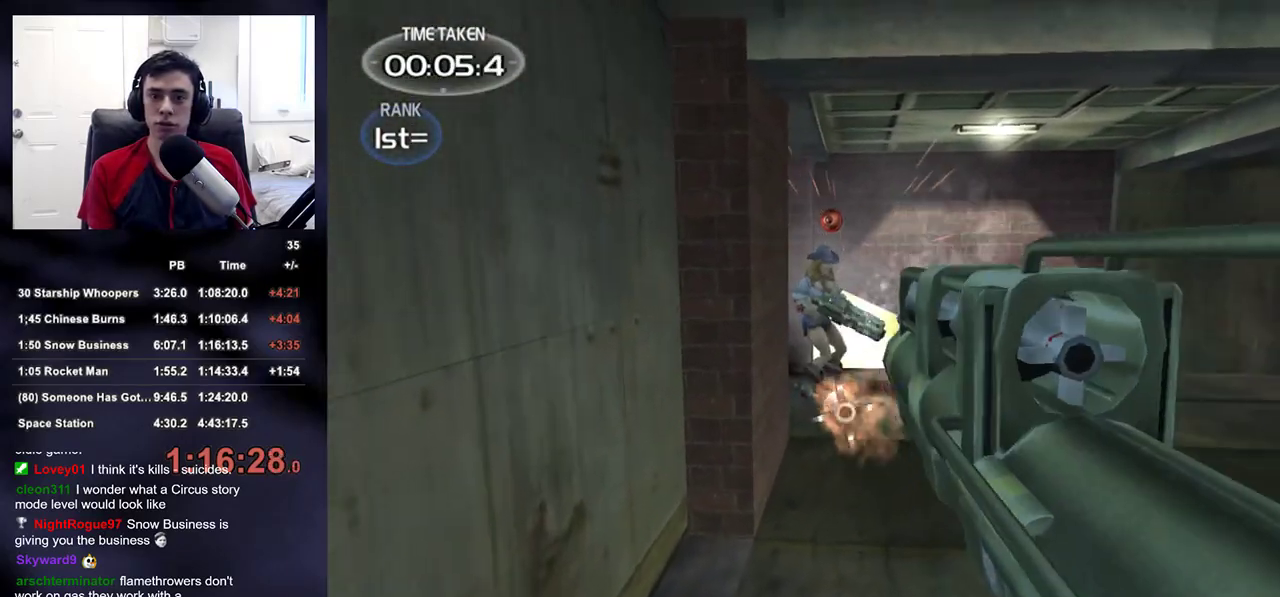
{"buttons": [], "left_stick": "center", "right_stick": "right", "events": [[33, "DPAD_RIGHT", "down"], [50, "left_stick", "center"], [67, "DPAD_UP", "down"], [83, "DPAD_RIGHT", "up"], [100, "DPAD_LEFT", "down"], [150, "R2", "up"], [167, "DPAD_UP", "up"], [183, "DPAD_LEFT", "up"], [250, "right_stick", "down"], [300, "right_stick", "center"], [350, "left_stick", "right"], [383, "right_stick", "right"], [467, "left_stick", "center"]]}
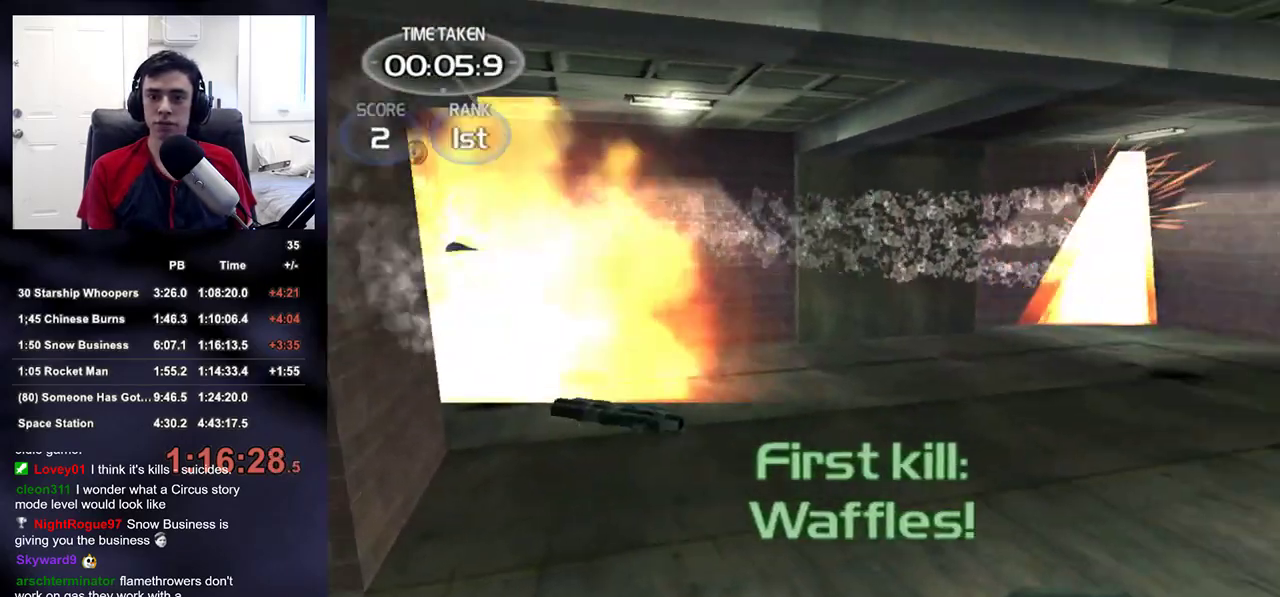
{"buttons": [], "left_stick": "center", "right_stick": "left", "events": [[200, "left_stick", "up-left"], [200, "right_stick", "center"], [333, "R2", "down"], [433, "left_stick", "center"], [467, "R2", "up"], [483, "right_stick", "left"]]}
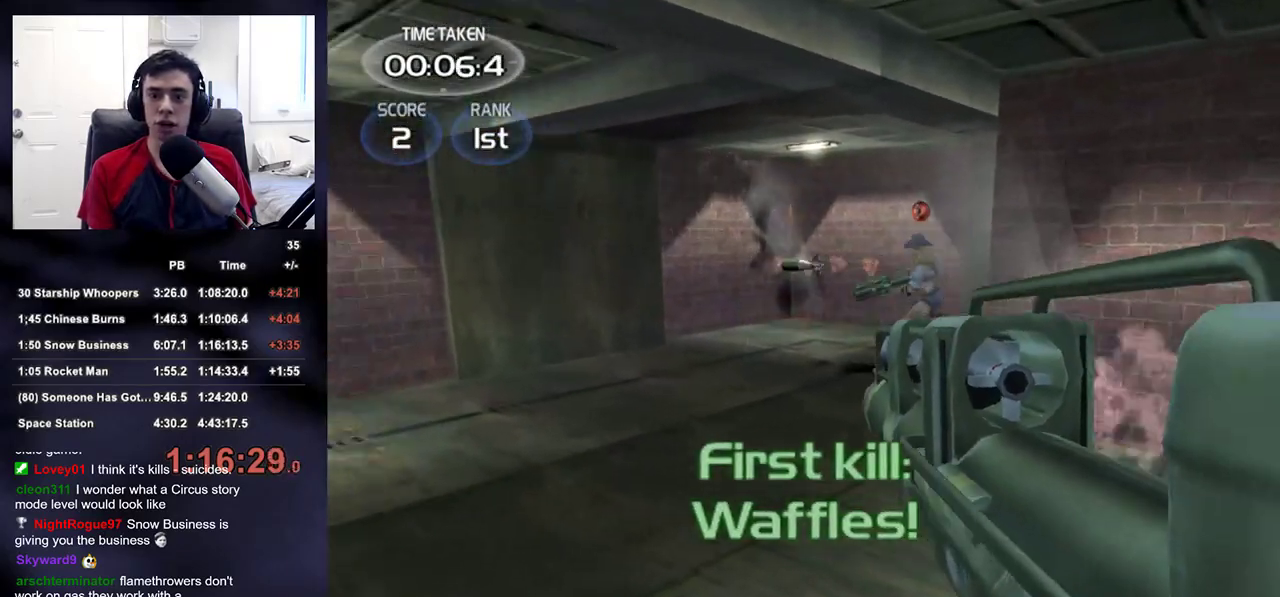
{"buttons": ["R2"], "left_stick": "left", "right_stick": "center", "events": [[117, "left_stick", "down-right"], [317, "right_stick", "center"], [400, "R2", "down"], [433, "left_stick", "center"], [483, "left_stick", "left"]]}
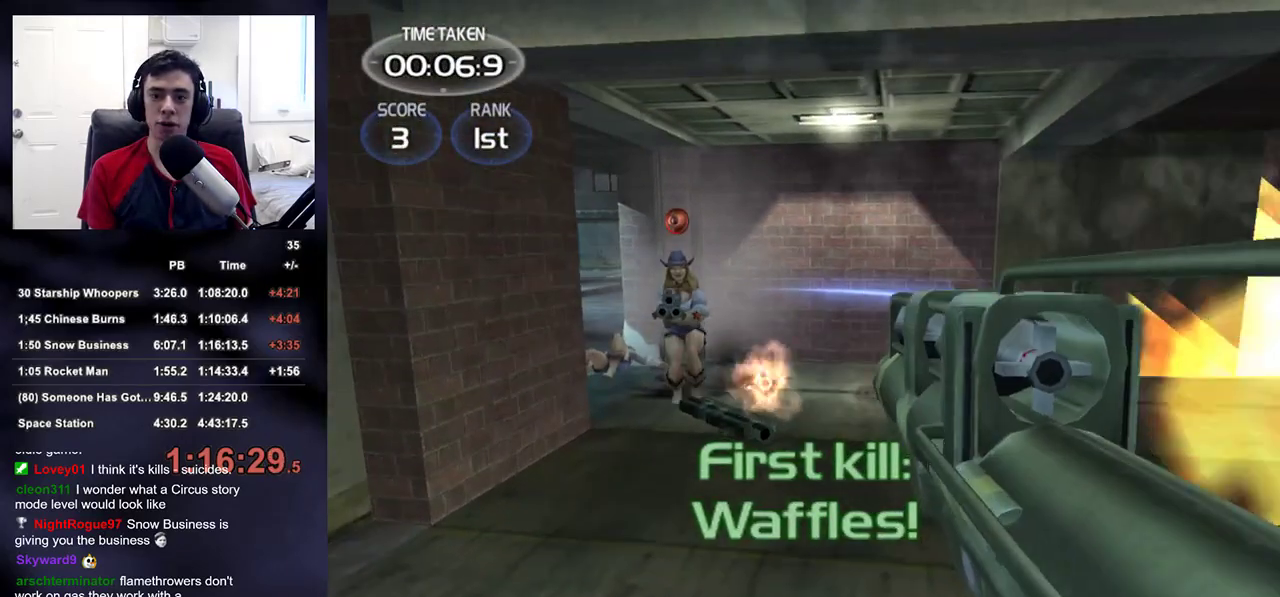
{"buttons": ["R2"], "left_stick": "up-right", "right_stick": "center", "events": [[33, "R2", "up"], [267, "right_stick", "down-right"], [350, "right_stick", "center"], [400, "left_stick", "center"], [500, "R2", "down"], [500, "left_stick", "up-right"]]}
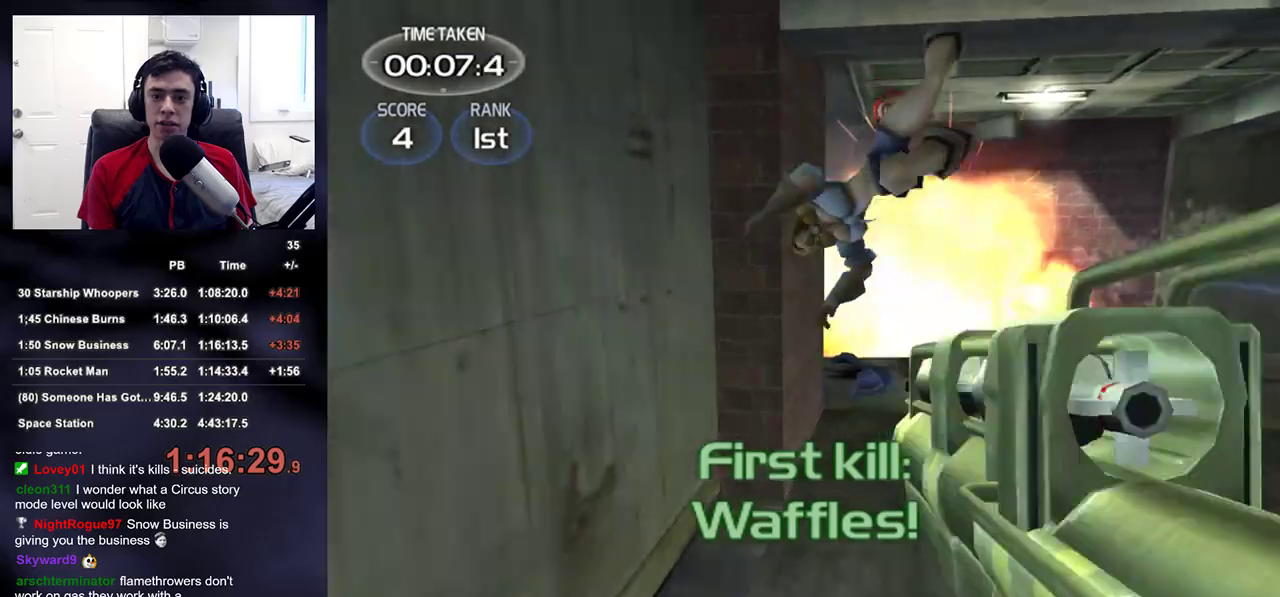
{"buttons": [], "left_stick": "left", "right_stick": "center", "events": [[50, "right_stick", "right"], [133, "DPAD_RIGHT", "down"], [133, "left_stick", "center"], [150, "DPAD_UP", "down"], [167, "DPAD_RIGHT", "up"], [183, "DPAD_LEFT", "down"], [183, "R2", "up"], [250, "DPAD_UP", "up"], [283, "DPAD_LEFT", "up"], [433, "left_stick", "left"], [433, "right_stick", "center"]]}
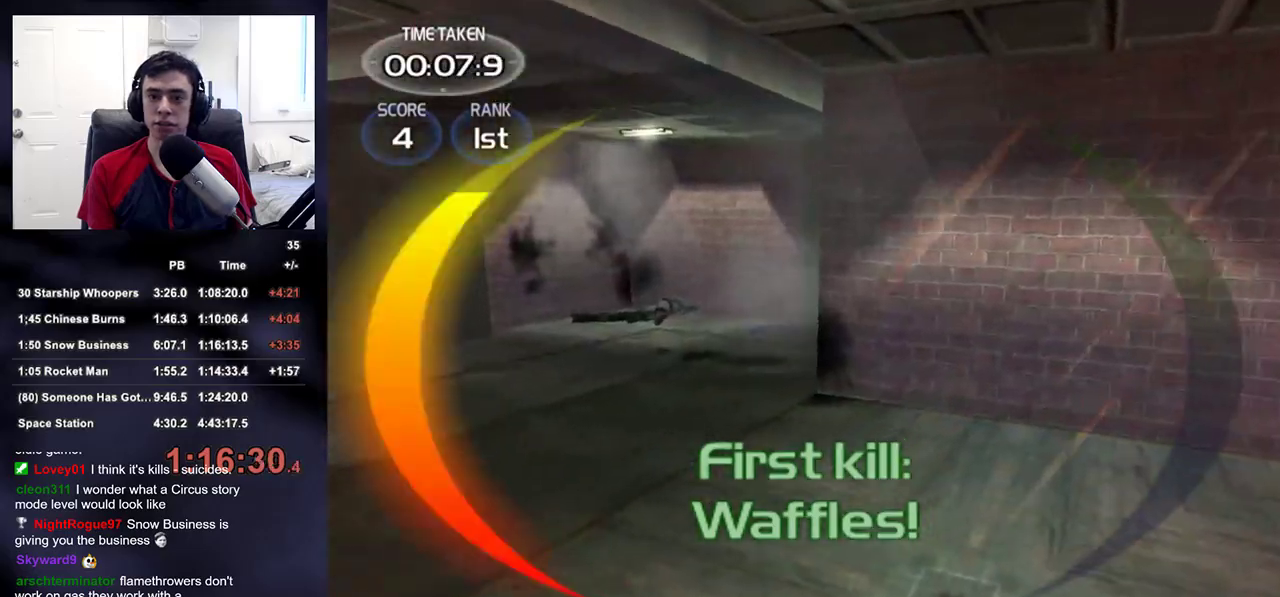
{"buttons": [], "left_stick": "up-left", "right_stick": "center", "events": [[133, "left_stick", "center"], [283, "left_stick", "up-left"], [333, "R2", "down"], [483, "R2", "up"]]}
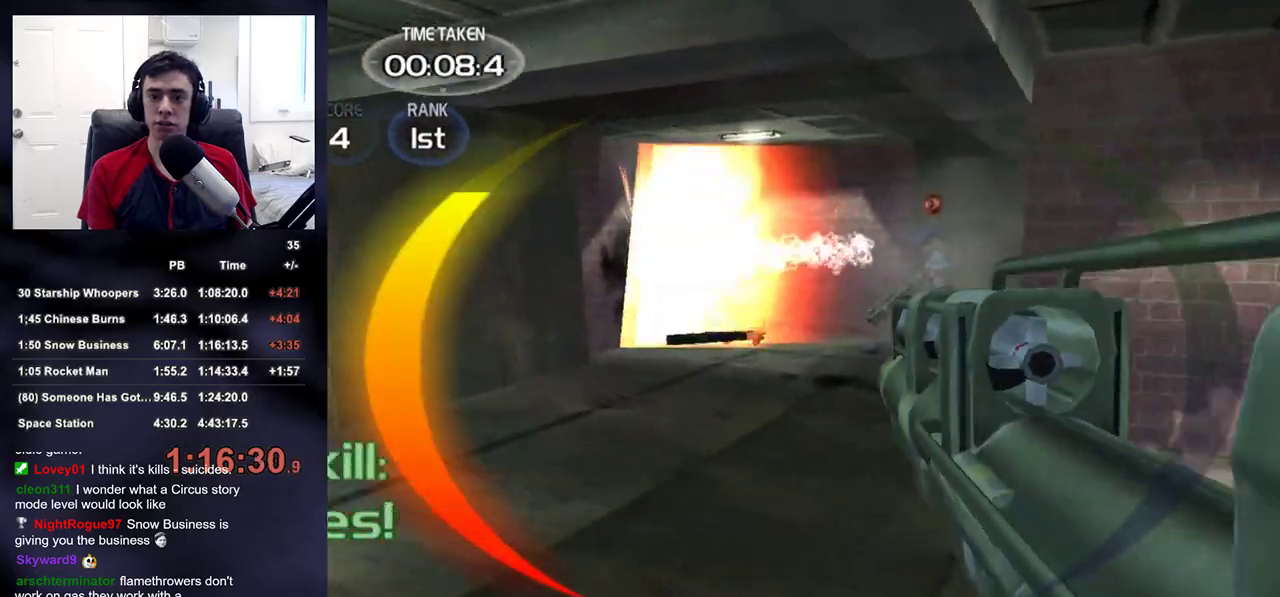
{"buttons": [], "left_stick": "down", "right_stick": "down-left", "events": [[67, "right_stick", "left"], [150, "left_stick", "right"], [233, "left_stick", "down"], [433, "right_stick", "down-left"]]}
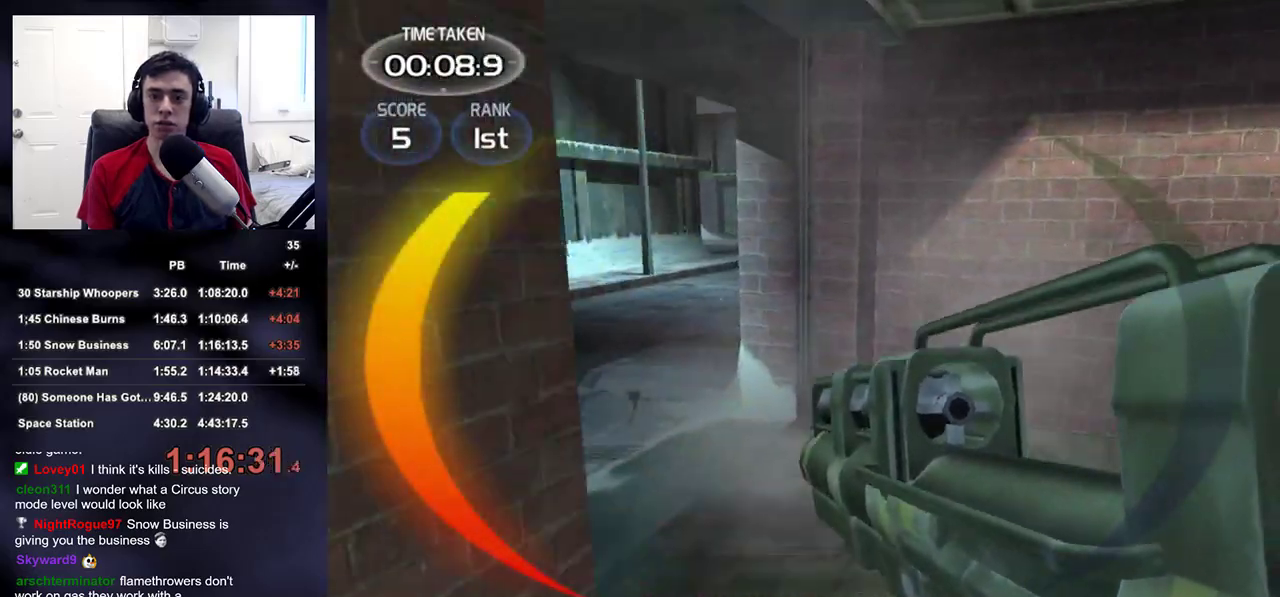
{"buttons": [], "left_stick": "down-left", "right_stick": "center", "events": [[33, "R2", "down"], [50, "right_stick", "center"], [117, "right_stick", "up-right"], [167, "R2", "up"], [217, "left_stick", "down-left"], [250, "right_stick", "center"], [417, "right_stick", "right"], [500, "right_stick", "center"]]}
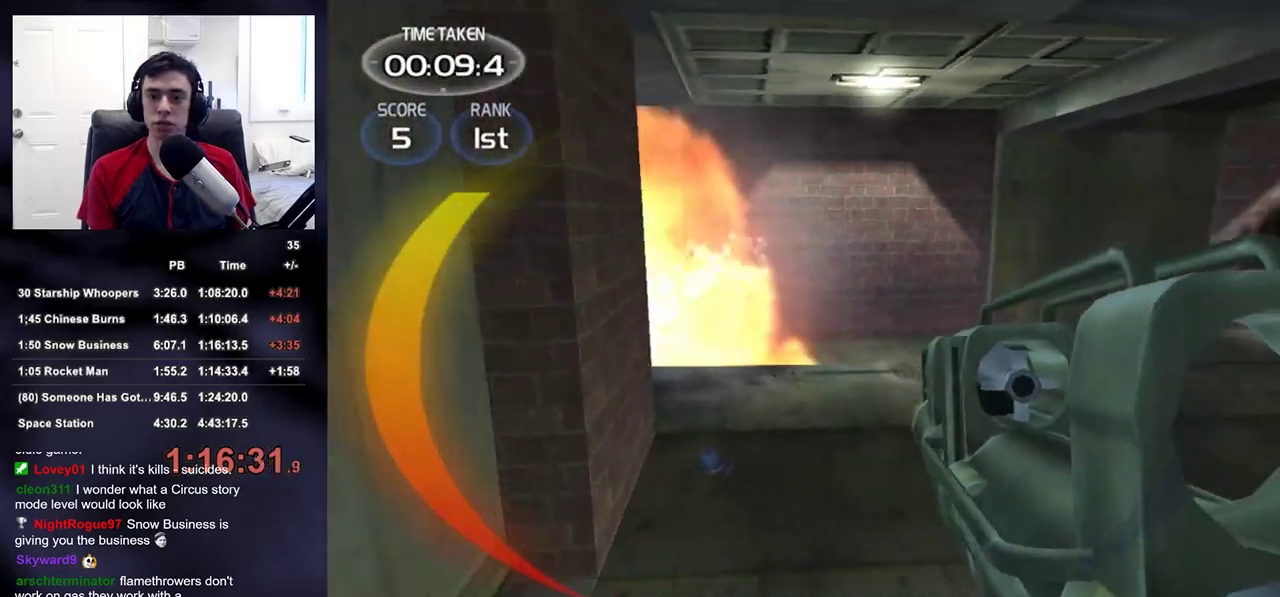
{"buttons": [], "left_stick": "center", "right_stick": "right", "events": [[50, "right_stick", "left"], [133, "R2", "down"], [150, "left_stick", "up-left"], [150, "right_stick", "center"], [200, "DPAD_RIGHT", "down"], [200, "right_stick", "right"], [217, "left_stick", "center"], [233, "DPAD_RIGHT", "up"], [233, "DPAD_UP", "down"], [250, "DPAD_LEFT", "down"], [283, "DPAD_UP", "up"], [283, "R2", "up"], [317, "DPAD_LEFT", "up"]]}
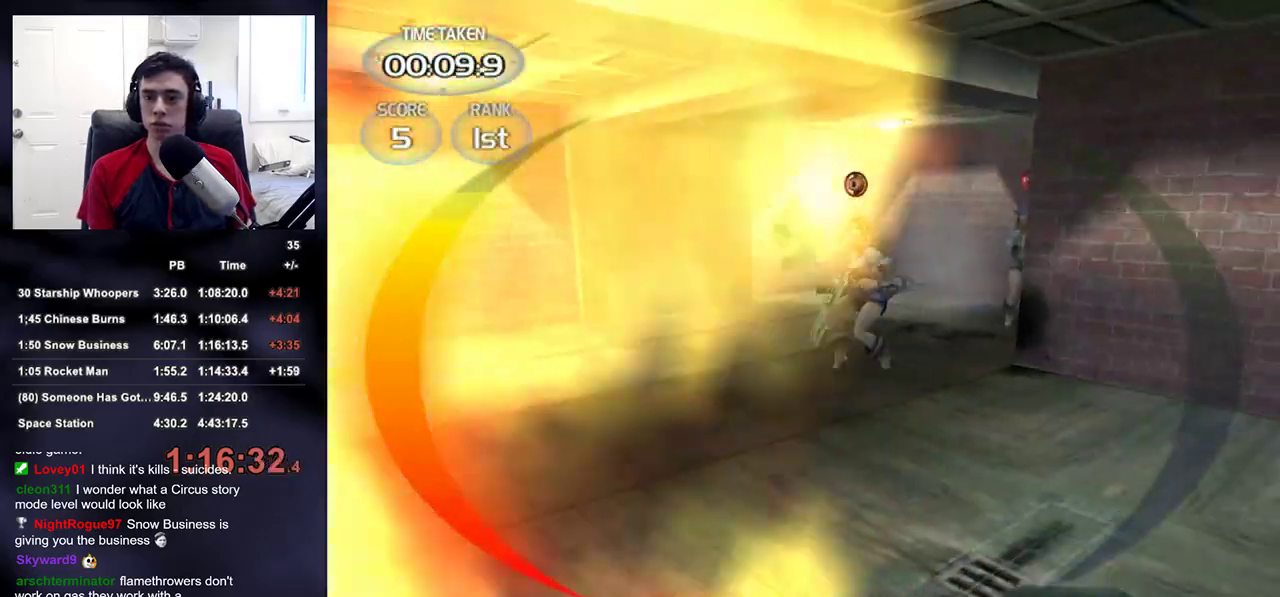
{"buttons": ["R2"], "left_stick": "up", "right_stick": "center", "events": [[67, "right_stick", "center"], [167, "right_stick", "up-right"], [250, "left_stick", "up"], [267, "right_stick", "center"], [350, "left_stick", "center"], [467, "left_stick", "up"], [483, "R2", "down"]]}
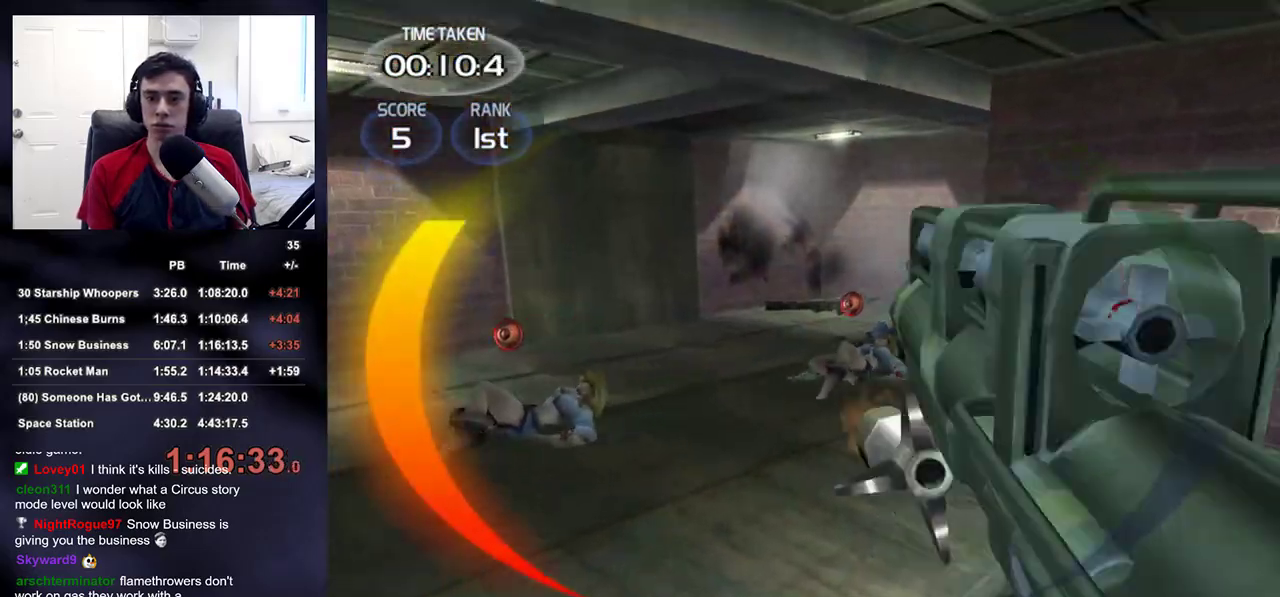
{"buttons": [], "left_stick": "right", "right_stick": "center", "events": [[67, "left_stick", "right"], [83, "right_stick", "left"], [117, "R2", "up"], [117, "left_stick", "center"], [283, "left_stick", "right"], [400, "right_stick", "center"]]}
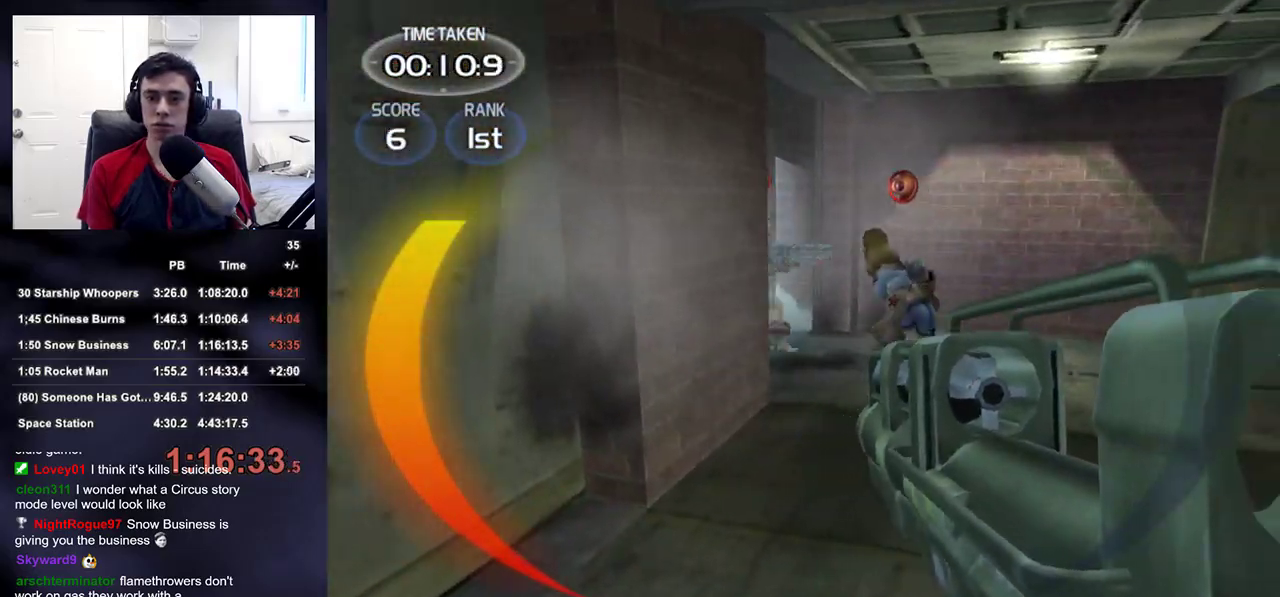
{"buttons": [], "left_stick": "up-left", "right_stick": "center", "events": [[17, "R2", "down"], [167, "R2", "up"], [283, "left_stick", "down"], [333, "left_stick", "left"], [350, "right_stick", "up"], [383, "left_stick", "up-left"], [433, "right_stick", "center"]]}
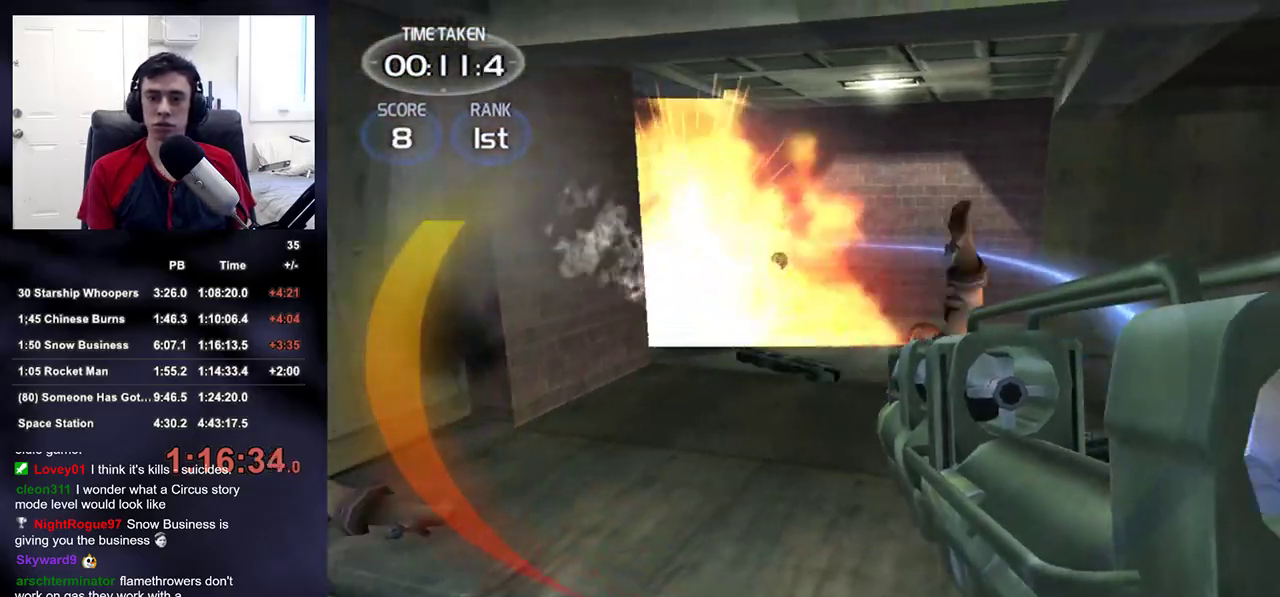
{"buttons": [], "left_stick": "center", "right_stick": "center", "events": [[117, "right_stick", "up"], [167, "R2", "down"], [183, "DPAD_RIGHT", "down"], [200, "DPAD_UP", "down"], [217, "left_stick", "center"], [250, "DPAD_LEFT", "down"], [250, "DPAD_RIGHT", "up"], [283, "right_stick", "right"], [317, "DPAD_UP", "up"], [333, "DPAD_LEFT", "up"], [333, "R2", "up"], [450, "right_stick", "center"]]}
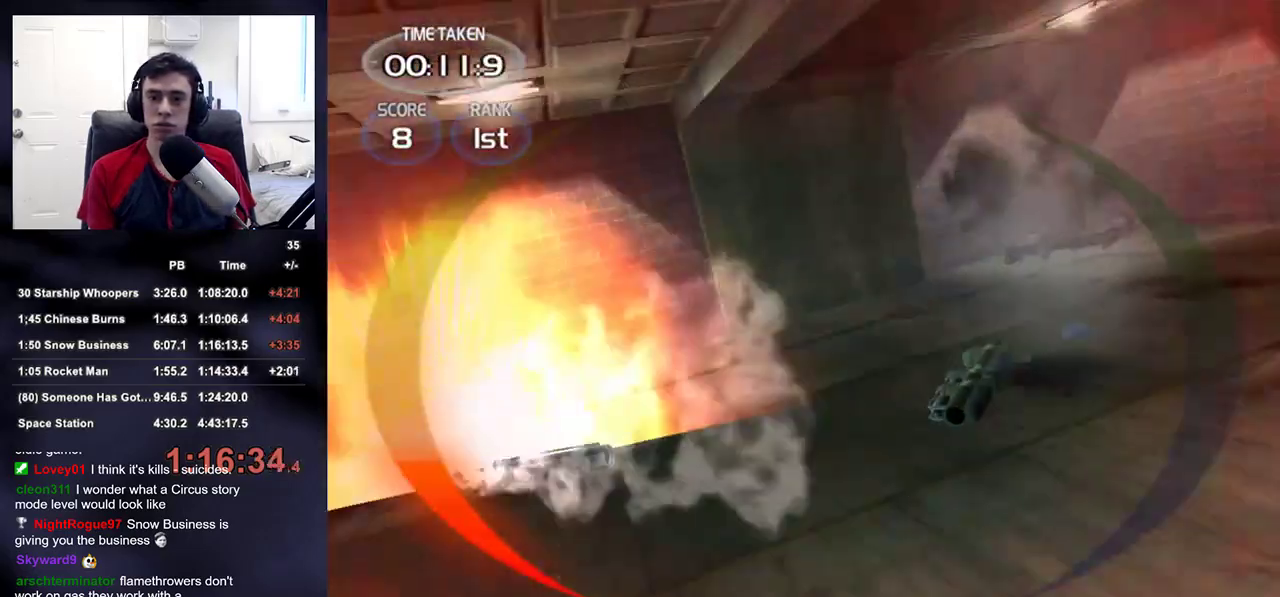
{"buttons": [], "left_stick": "center", "right_stick": "center", "events": [[117, "right_stick", "right"], [150, "left_stick", "left"], [300, "left_stick", "center"], [317, "right_stick", "center"]]}
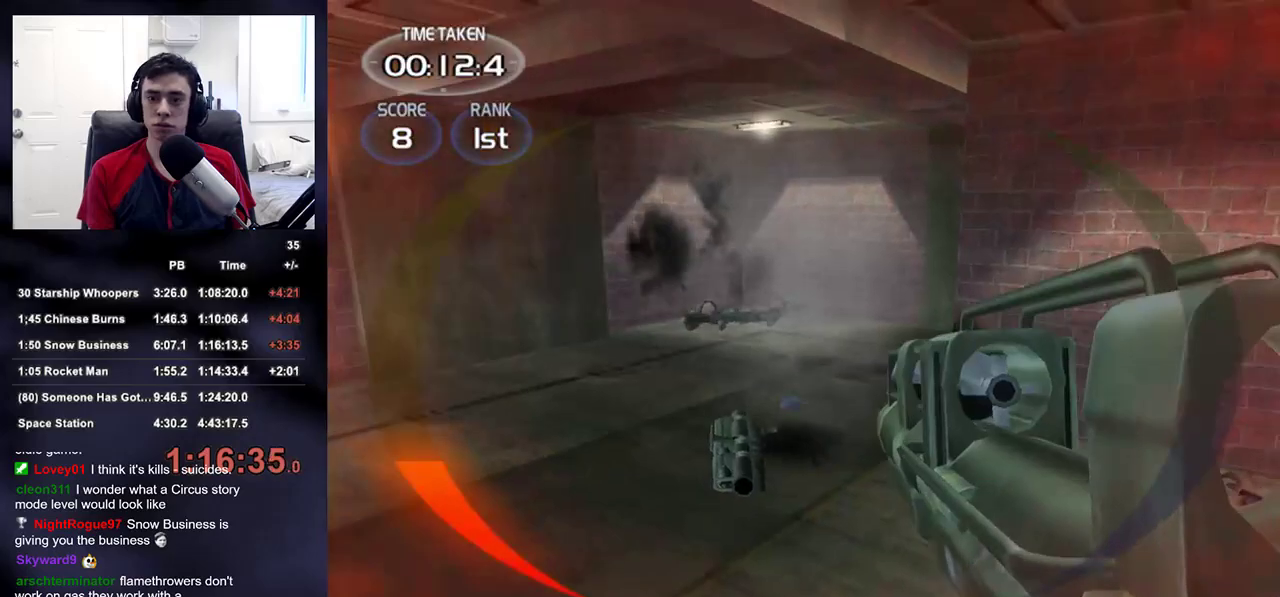
{"buttons": [], "left_stick": "up-right", "right_stick": "left", "events": [[17, "left_stick", "up-right"], [67, "R2", "down"], [200, "right_stick", "left"], [217, "R2", "up"]]}
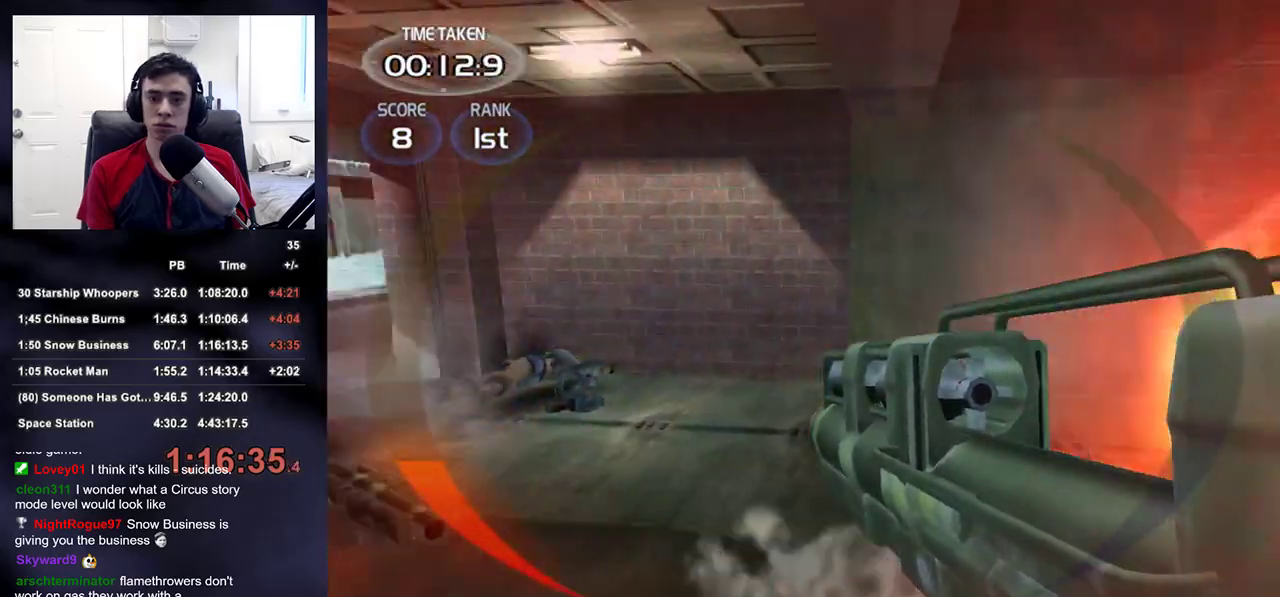
{"buttons": [], "left_stick": "left", "right_stick": "right", "events": [[117, "left_stick", "up-left"], [200, "left_stick", "left"], [233, "R2", "down"], [283, "right_stick", "right"], [350, "R2", "up"]]}
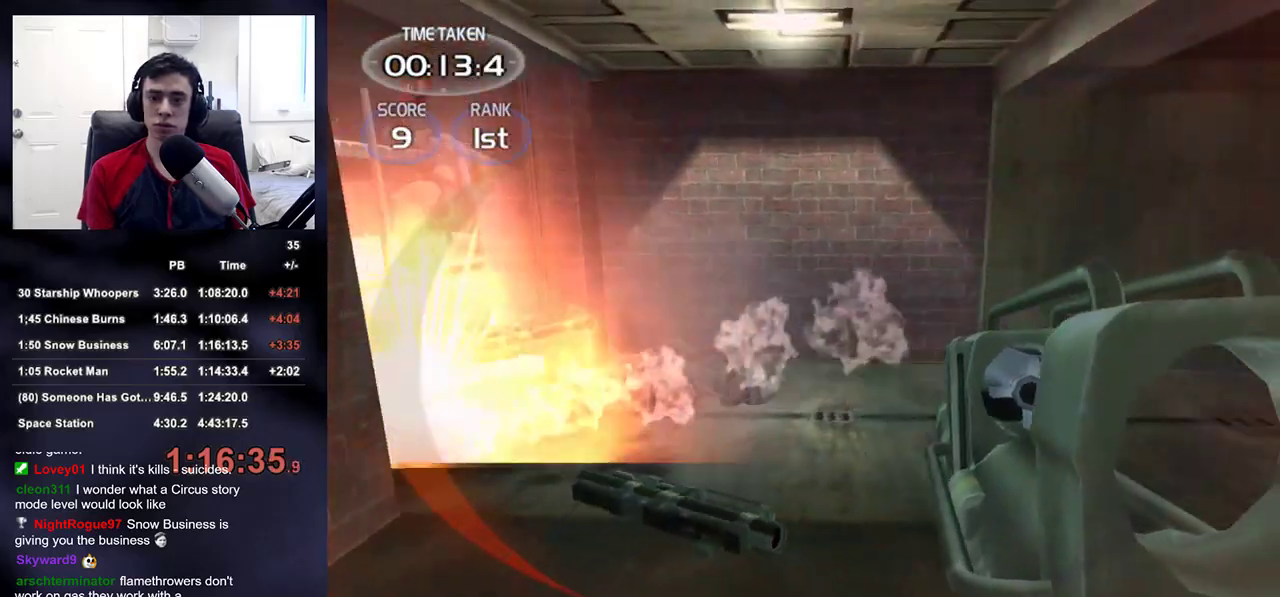
{"buttons": ["DPAD_LEFT"], "left_stick": "center", "right_stick": "right", "events": [[83, "right_stick", "up-left"], [200, "R2", "down"], [233, "right_stick", "center"], [250, "left_stick", "up-right"], [333, "R2", "up"], [400, "DPAD_RIGHT", "down"], [400, "left_stick", "center"], [400, "right_stick", "right"], [417, "DPAD_RIGHT", "up"], [417, "DPAD_UP", "down"], [433, "DPAD_LEFT", "down"], [500, "DPAD_UP", "up"]]}
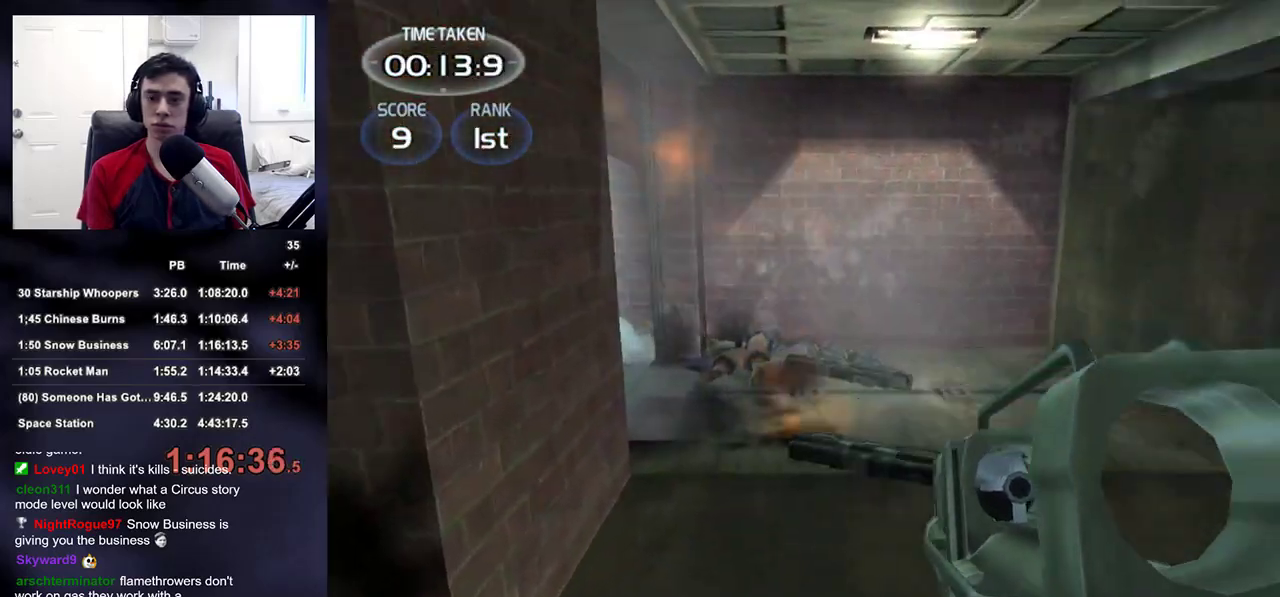
{"buttons": [], "left_stick": "right", "right_stick": "center", "events": [[17, "DPAD_LEFT", "up"], [67, "right_stick", "center"], [117, "right_stick", "left"], [200, "right_stick", "center"], [233, "left_stick", "right"], [383, "right_stick", "up-left"], [500, "right_stick", "center"]]}
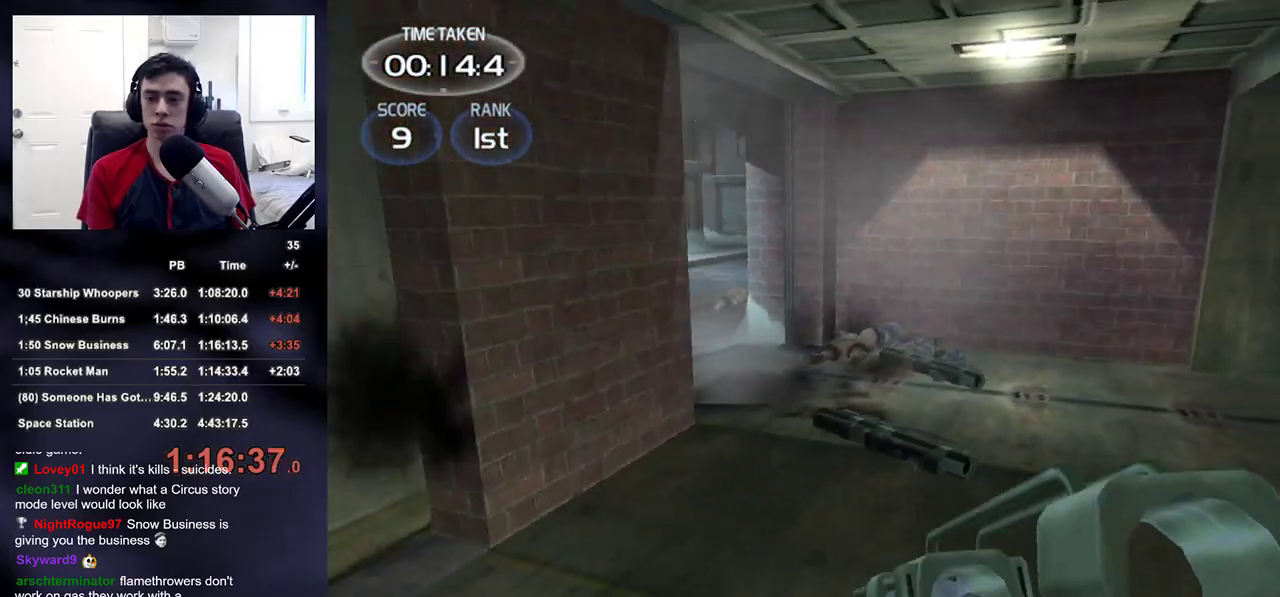
{"buttons": [], "left_stick": "up-right", "right_stick": "center", "events": [[83, "R2", "down"], [250, "R2", "up"], [350, "right_stick", "left"], [367, "left_stick", "up-right"], [450, "right_stick", "center"]]}
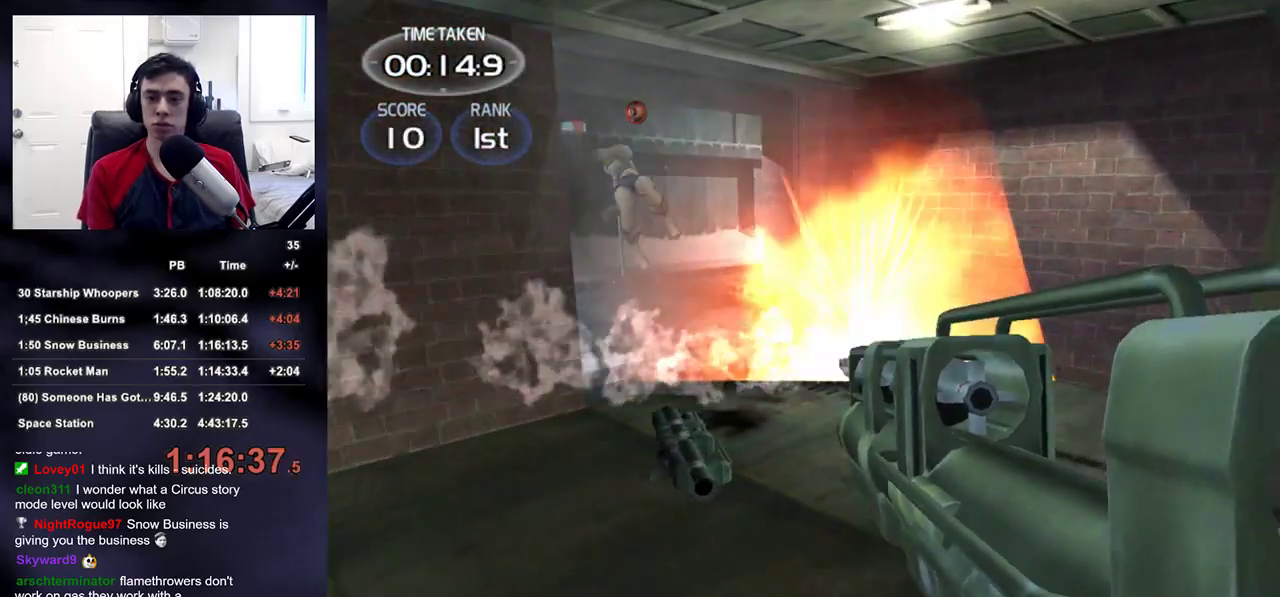
{"buttons": [], "left_stick": "left", "right_stick": "right", "events": [[83, "right_stick", "up-left"], [100, "left_stick", "up-left"], [133, "R2", "down"], [183, "left_stick", "left"], [183, "right_stick", "center"], [233, "right_stick", "right"], [283, "R2", "up"]]}